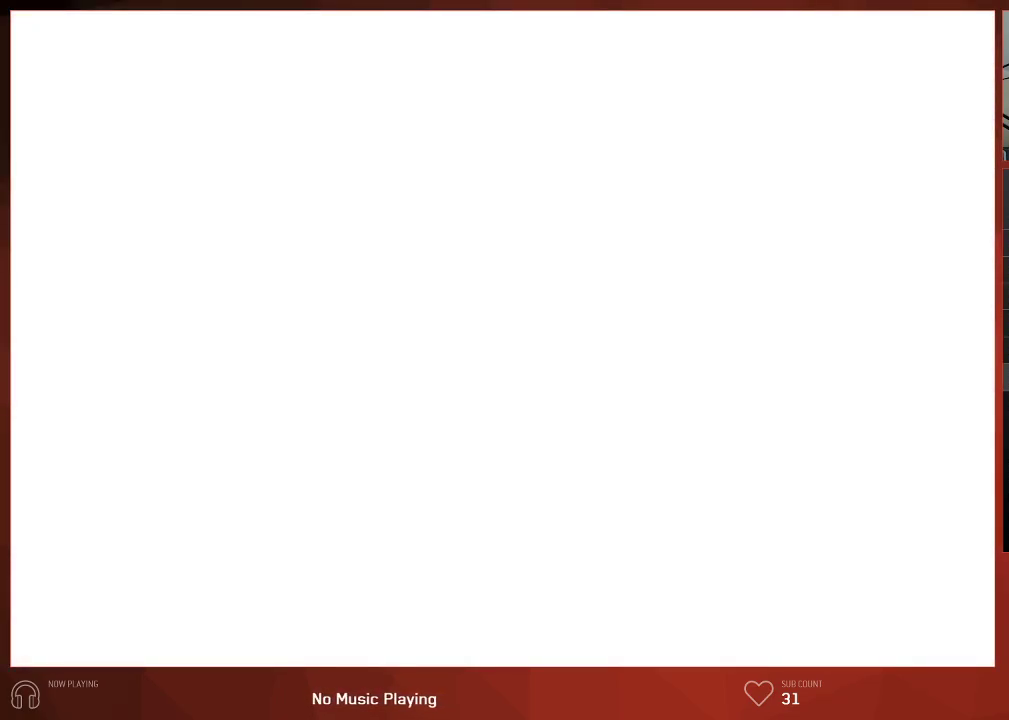
Gameplay with a controller (PlayStation layout); each line is a JSON object with the inputs held at the frame after it. "events" lists button and stick changes between this image and that frame as [ms after this image, input, new state], when the widget could be followed in between.
{"buttons": ["CIRCLE"], "left_stick": "center", "right_stick": "center", "events": []}
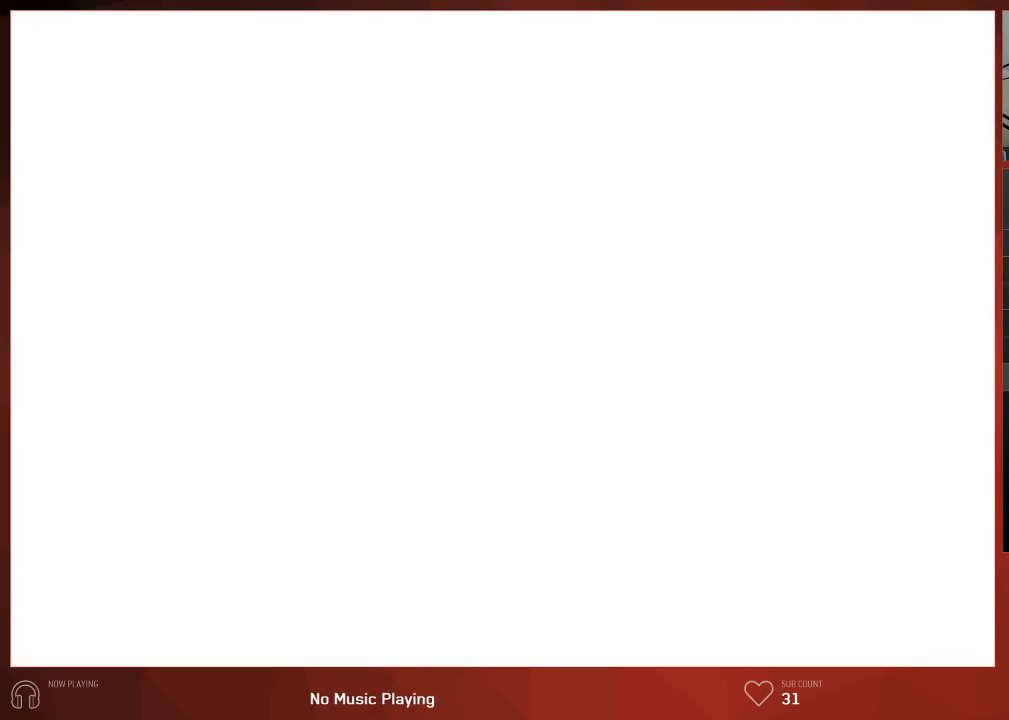
{"buttons": ["CIRCLE"], "left_stick": "center", "right_stick": "center", "events": []}
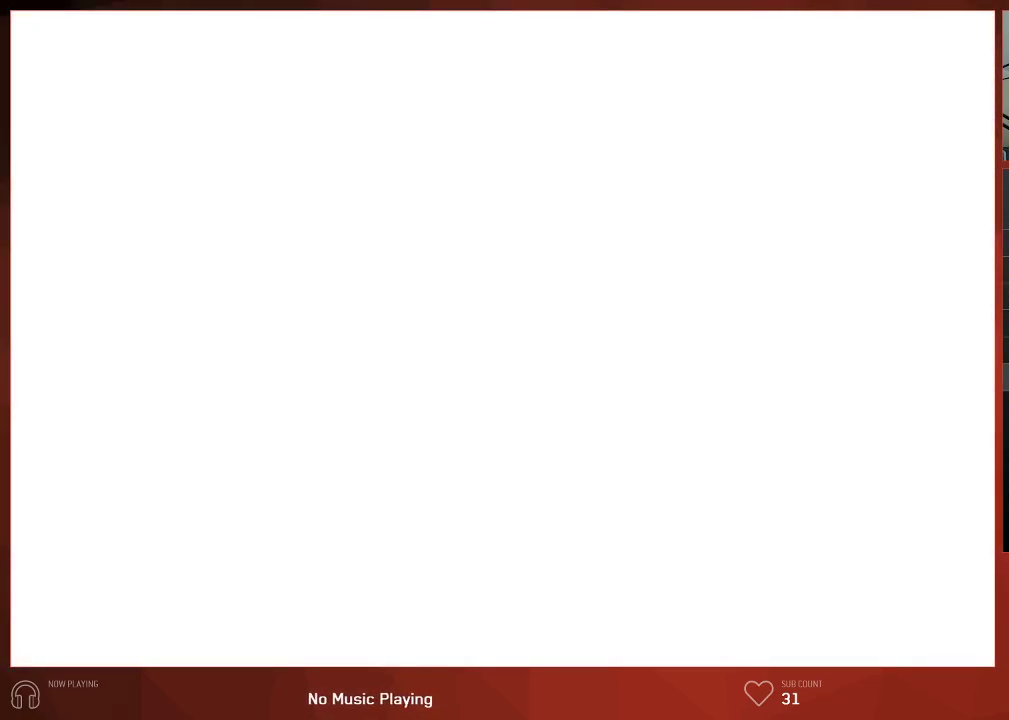
{"buttons": ["CIRCLE"], "left_stick": "center", "right_stick": "center", "events": []}
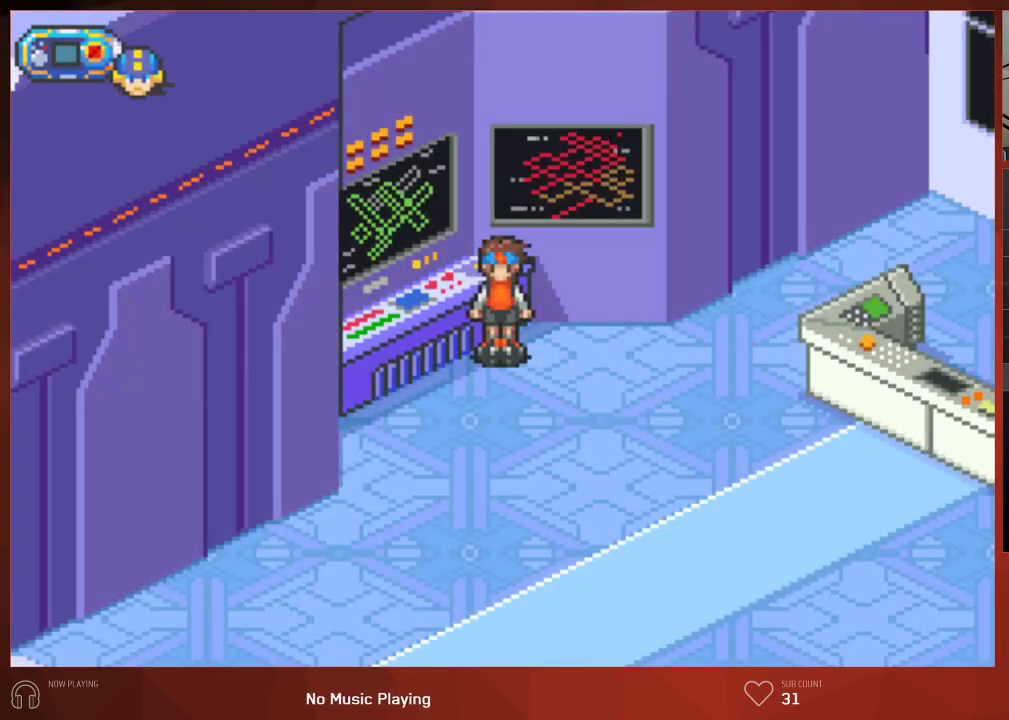
{"buttons": ["CIRCLE", "DPAD_DOWN"], "left_stick": "center", "right_stick": "center", "events": [[117, "DPAD_DOWN", "down"]]}
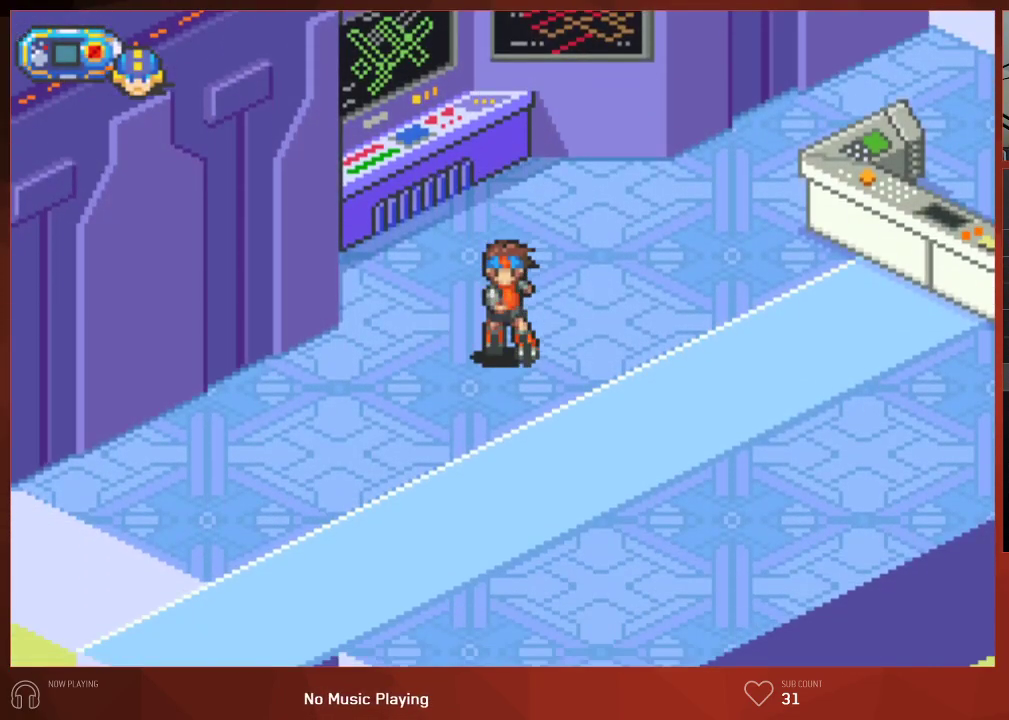
{"buttons": ["CIRCLE", "DPAD_DOWN", "DPAD_LEFT"], "left_stick": "center", "right_stick": "center", "events": [[217, "DPAD_LEFT", "down"]]}
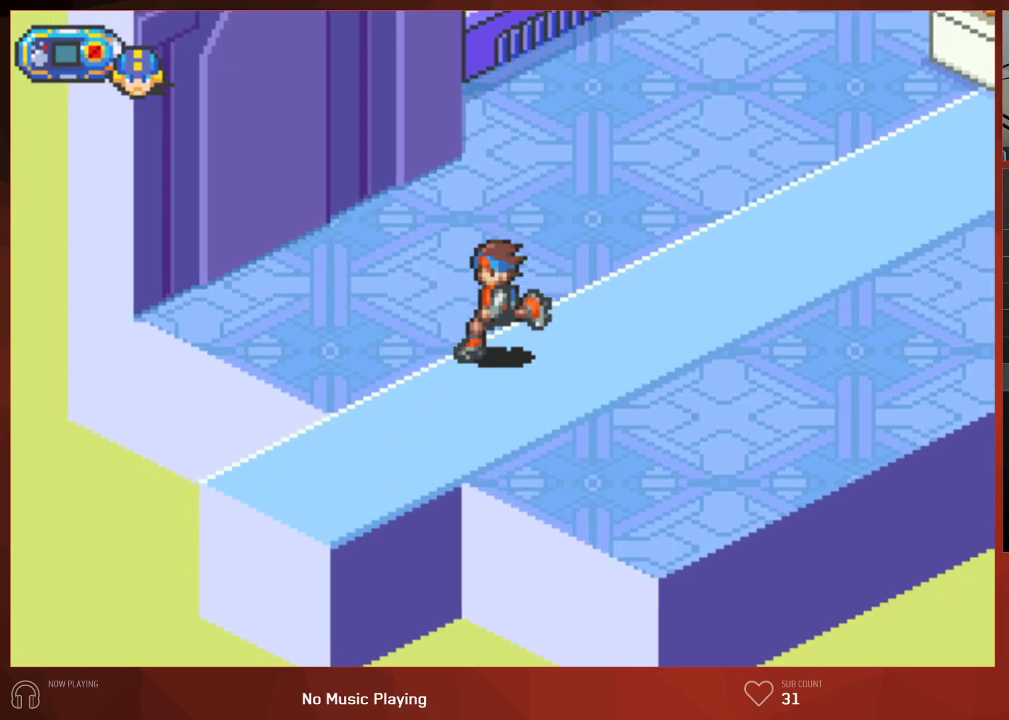
{"buttons": ["CIRCLE", "DPAD_DOWN", "DPAD_LEFT"], "left_stick": "center", "right_stick": "center", "events": []}
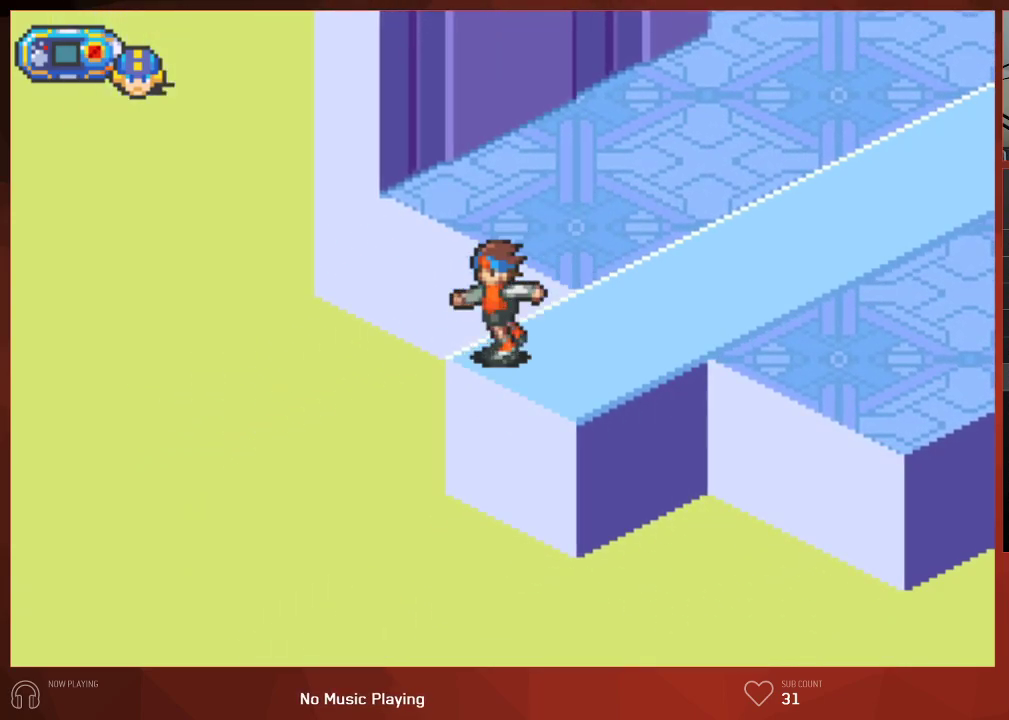
{"buttons": ["CIRCLE", "DPAD_LEFT"], "left_stick": "center", "right_stick": "center", "events": [[300, "DPAD_DOWN", "up"]]}
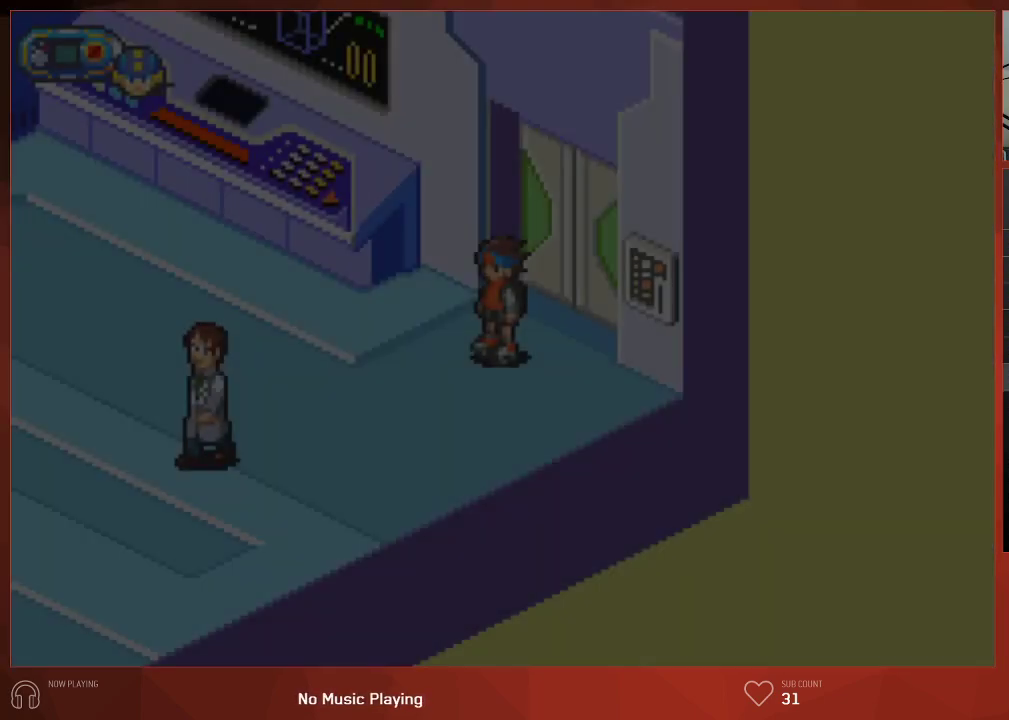
{"buttons": ["CIRCLE", "DPAD_LEFT"], "left_stick": "center", "right_stick": "center", "events": []}
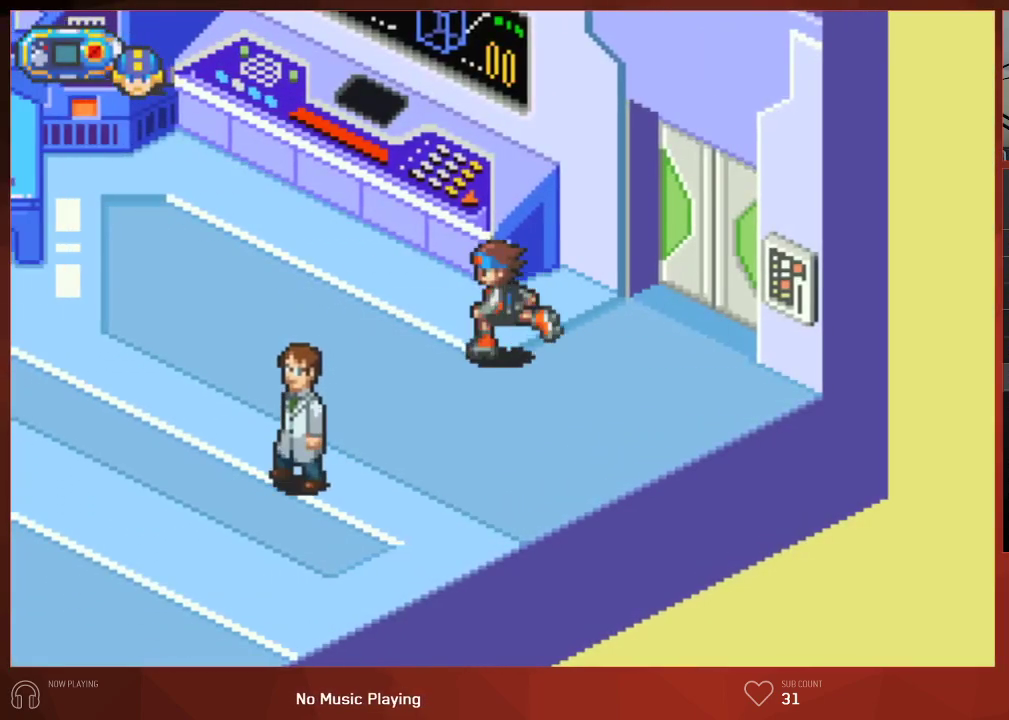
{"buttons": ["CIRCLE", "DPAD_DOWN", "DPAD_LEFT"], "left_stick": "center", "right_stick": "center", "events": [[383, "DPAD_DOWN", "down"]]}
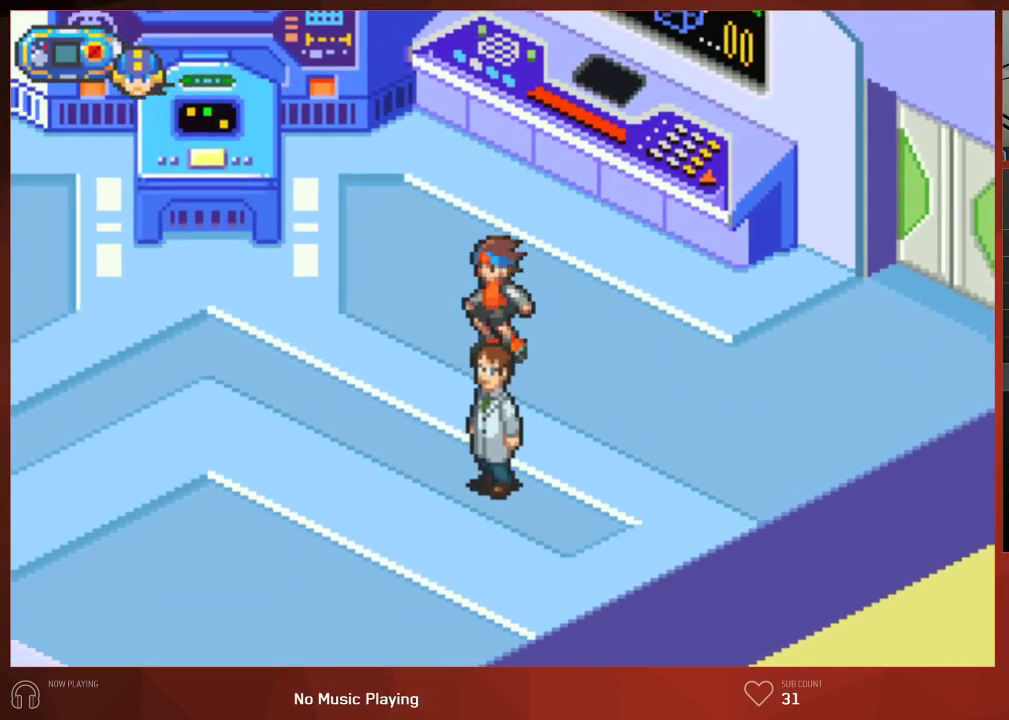
{"buttons": ["CIRCLE", "DPAD_DOWN", "DPAD_LEFT"], "left_stick": "center", "right_stick": "center", "events": []}
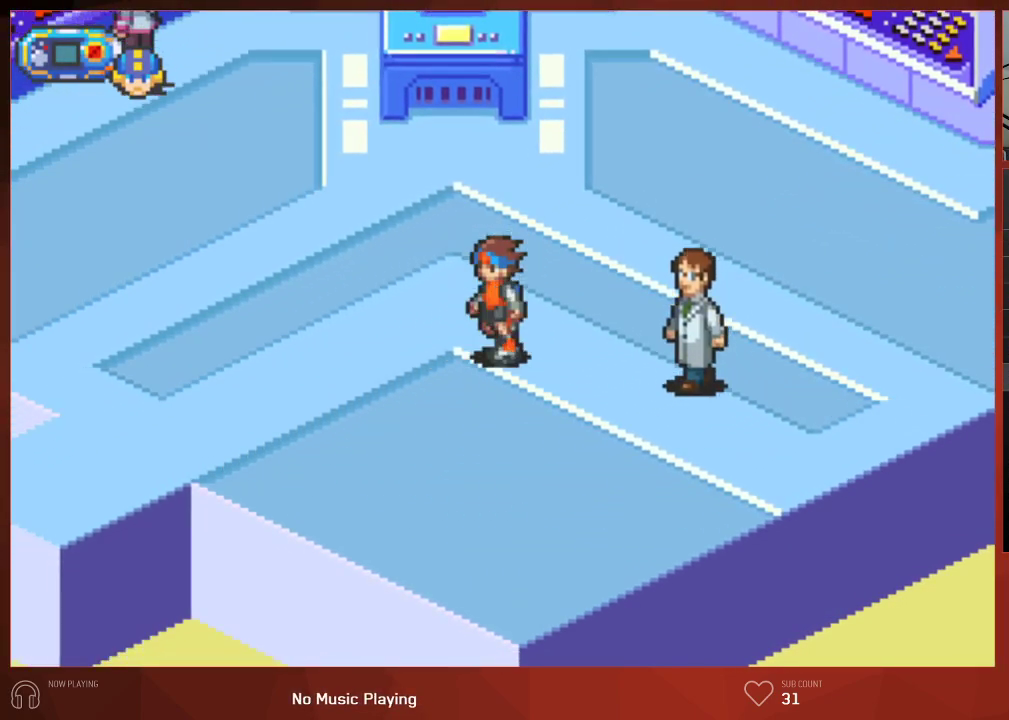
{"buttons": ["CIRCLE", "DPAD_LEFT"], "left_stick": "center", "right_stick": "center", "events": [[450, "DPAD_DOWN", "up"]]}
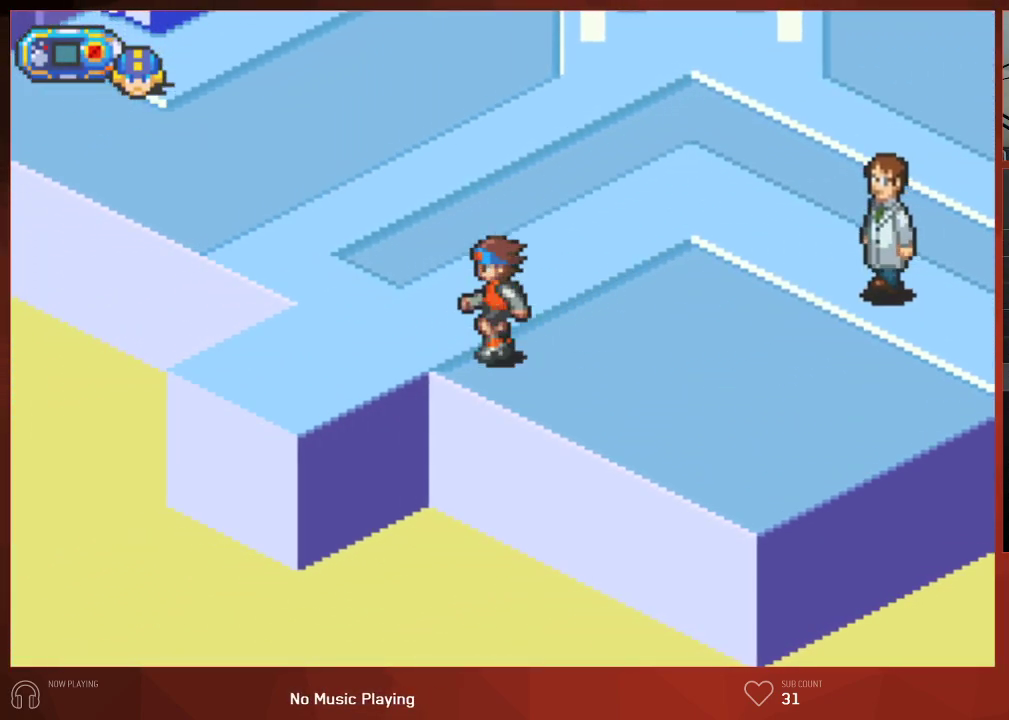
{"buttons": ["CIRCLE", "DPAD_LEFT"], "left_stick": "center", "right_stick": "center", "events": [[117, "DPAD_DOWN", "down"], [500, "DPAD_DOWN", "up"]]}
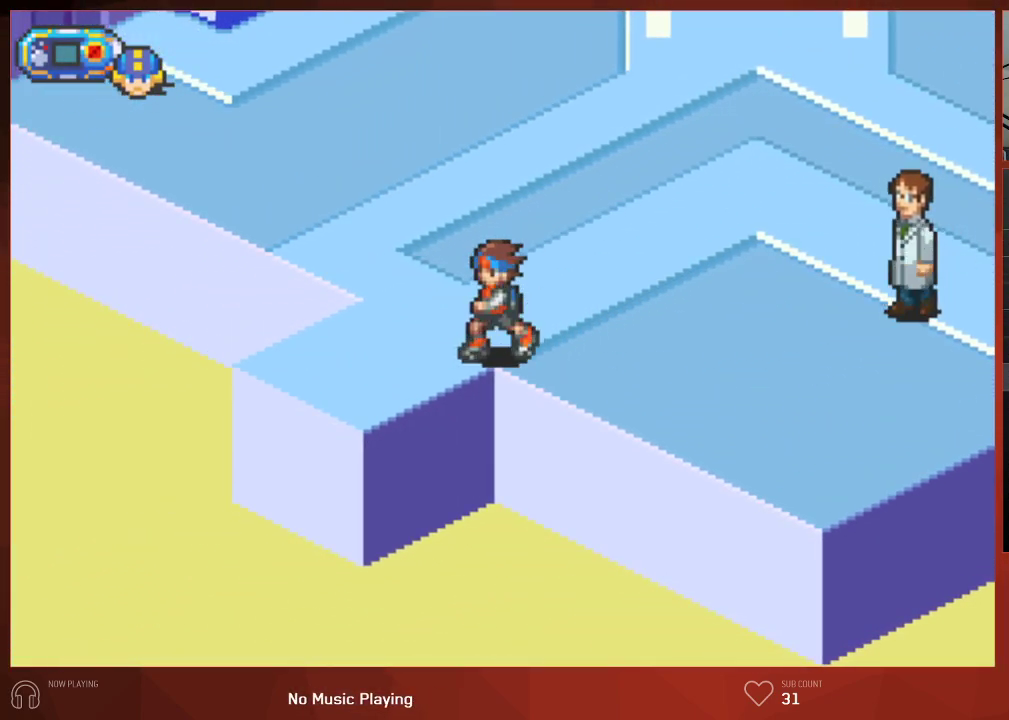
{"buttons": ["CIRCLE", "DPAD_DOWN", "DPAD_LEFT"], "left_stick": "center", "right_stick": "center", "events": [[83, "DPAD_DOWN", "down"]]}
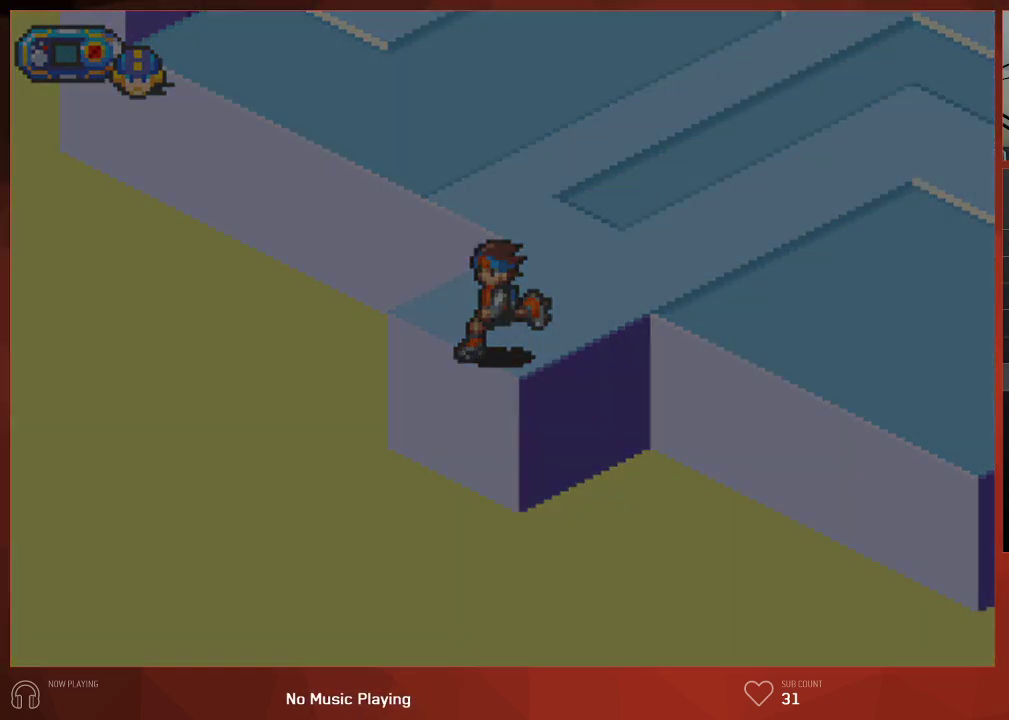
{"buttons": ["CIRCLE", "DPAD_LEFT"], "left_stick": "center", "right_stick": "center", "events": [[83, "DPAD_DOWN", "up"]]}
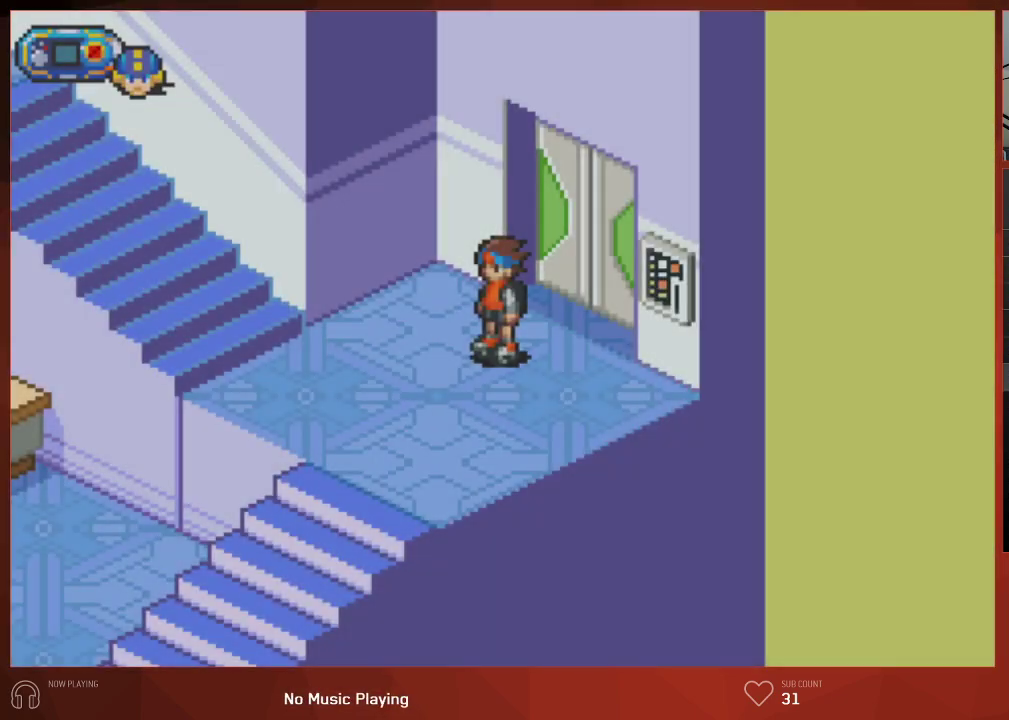
{"buttons": ["CIRCLE", "DPAD_UP", "DPAD_LEFT"], "left_stick": "center", "right_stick": "center", "events": [[483, "DPAD_UP", "down"]]}
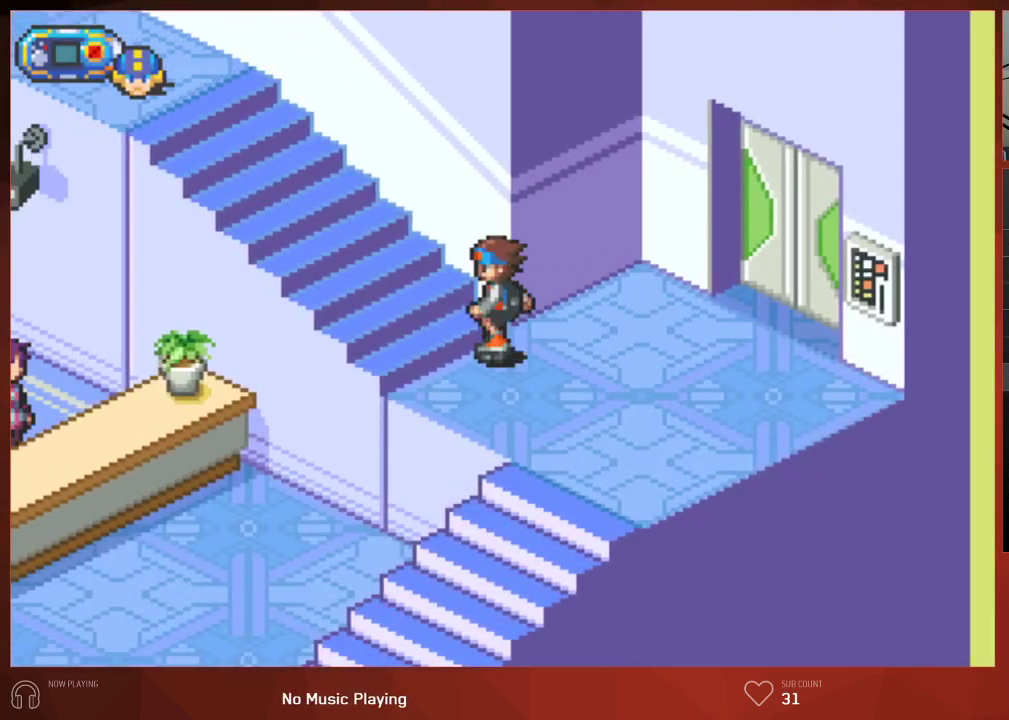
{"buttons": ["CIRCLE", "DPAD_UP", "DPAD_LEFT"], "left_stick": "center", "right_stick": "center", "events": []}
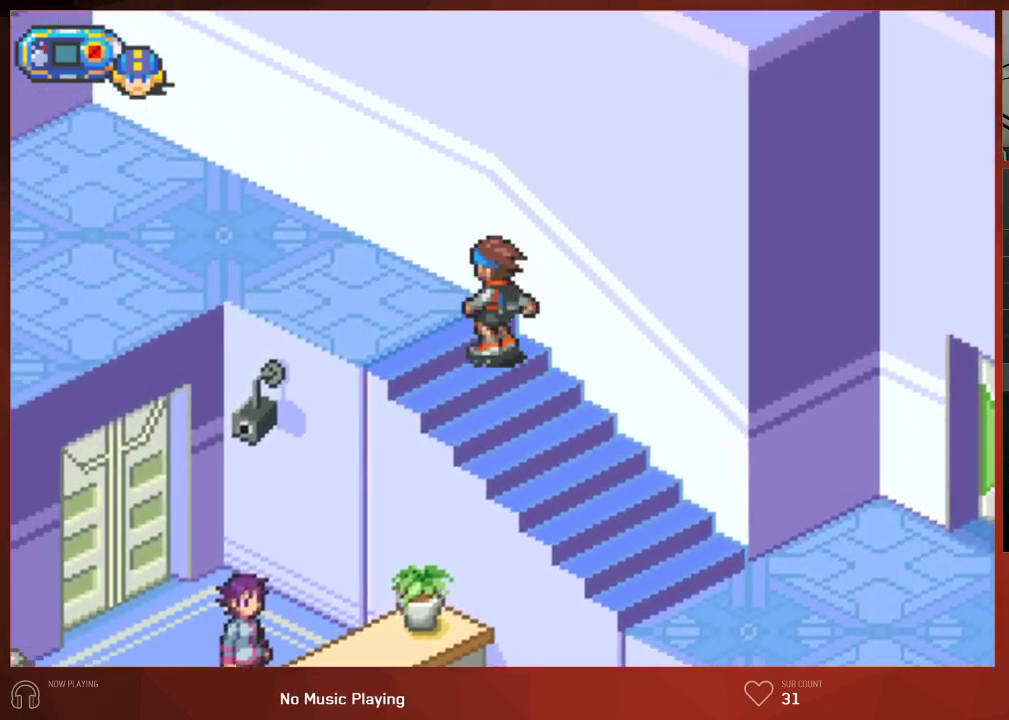
{"buttons": ["CIRCLE", "DPAD_UP", "DPAD_LEFT"], "left_stick": "center", "right_stick": "center", "events": []}
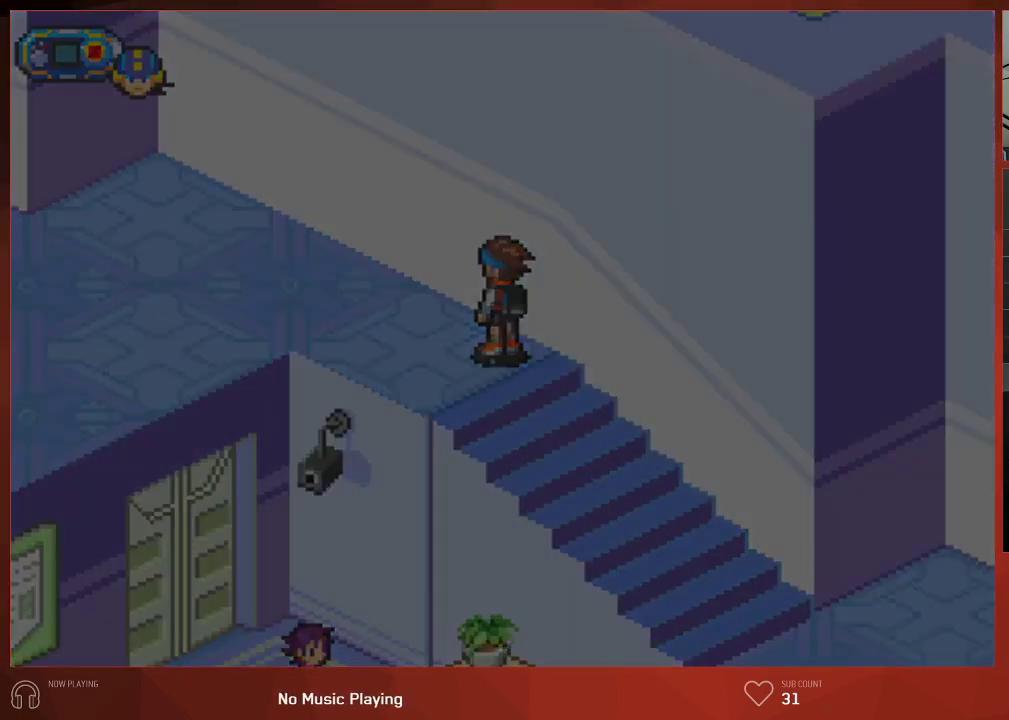
{"buttons": ["CIRCLE"], "left_stick": "center", "right_stick": "center", "events": [[33, "DPAD_LEFT", "up"], [50, "DPAD_UP", "up"]]}
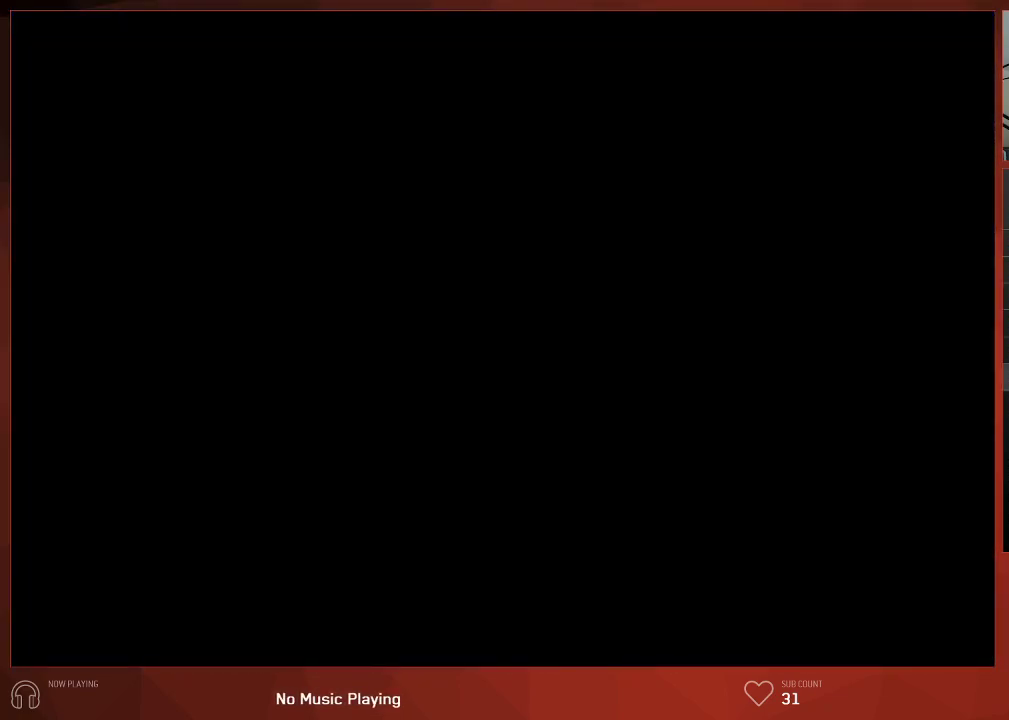
{"buttons": ["CIRCLE"], "left_stick": "center", "right_stick": "center", "events": []}
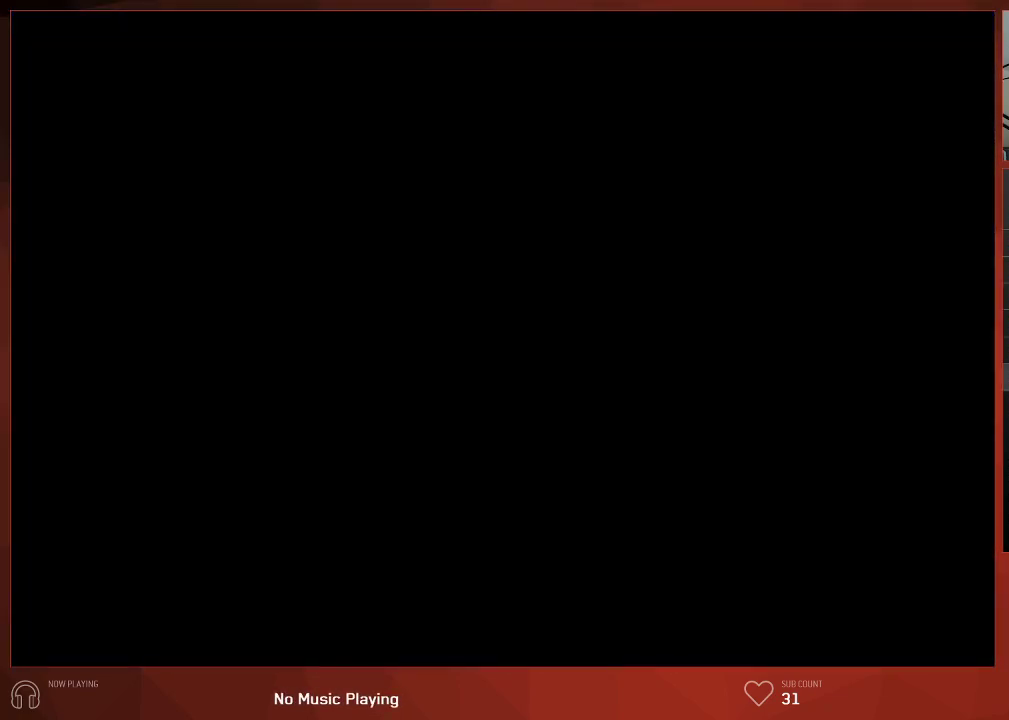
{"buttons": ["CIRCLE"], "left_stick": "center", "right_stick": "center", "events": []}
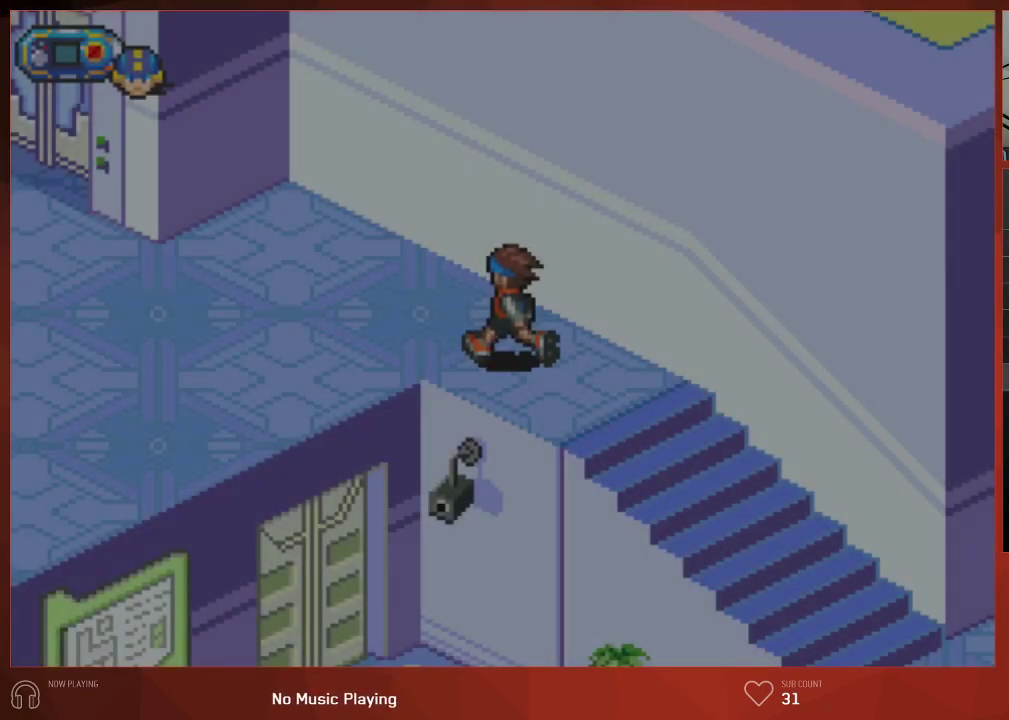
{"buttons": ["CIRCLE"], "left_stick": "center", "right_stick": "center", "events": []}
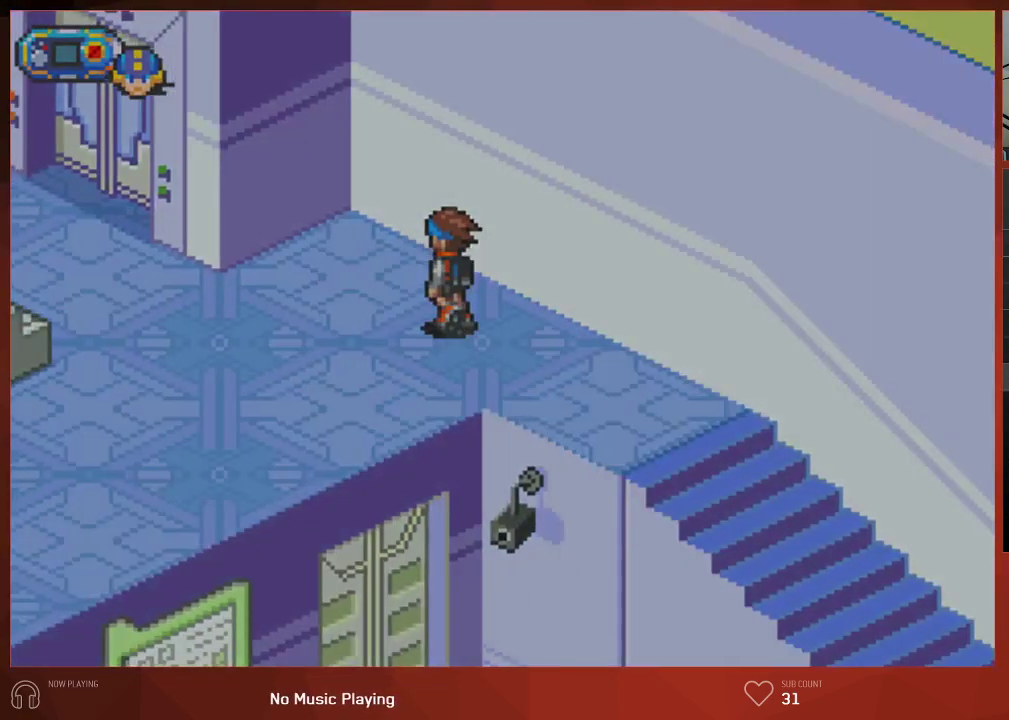
{"buttons": ["CIRCLE"], "left_stick": "center", "right_stick": "center", "events": []}
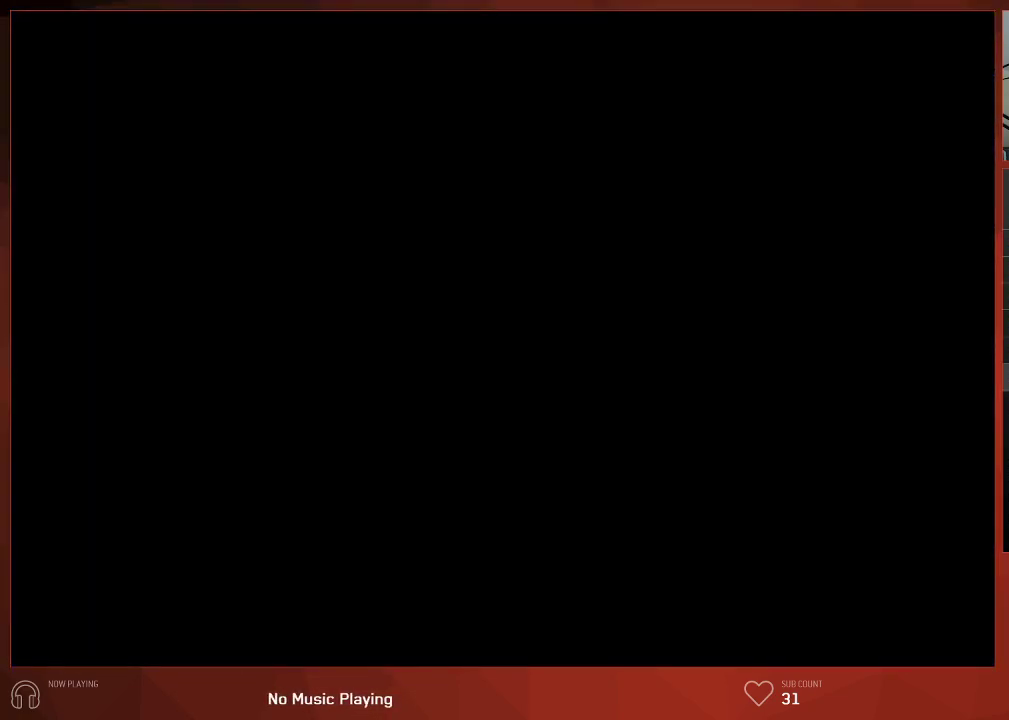
{"buttons": ["CIRCLE"], "left_stick": "center", "right_stick": "center", "events": []}
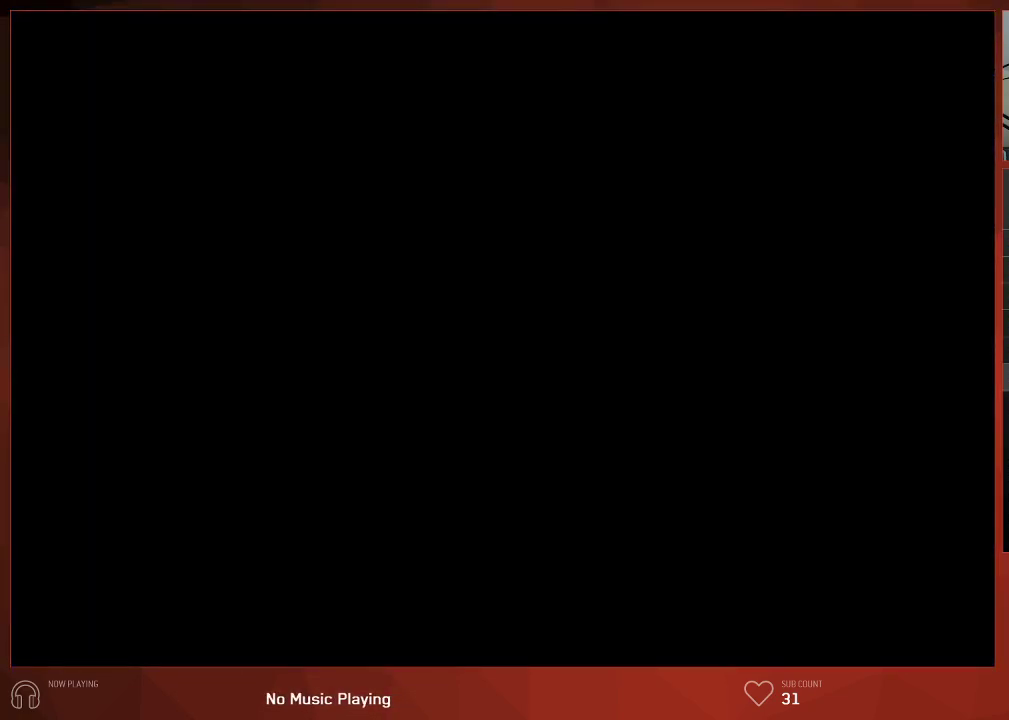
{"buttons": ["CIRCLE"], "left_stick": "center", "right_stick": "center", "events": []}
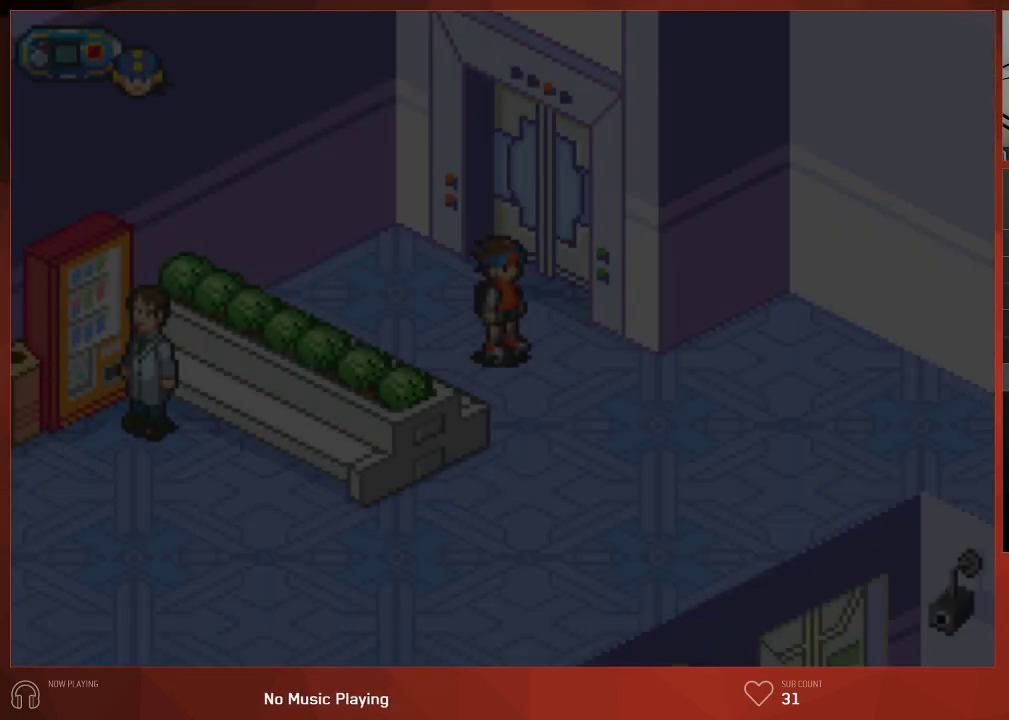
{"buttons": ["CIRCLE", "DPAD_UP"], "left_stick": "center", "right_stick": "center", "events": [[400, "DPAD_UP", "down"]]}
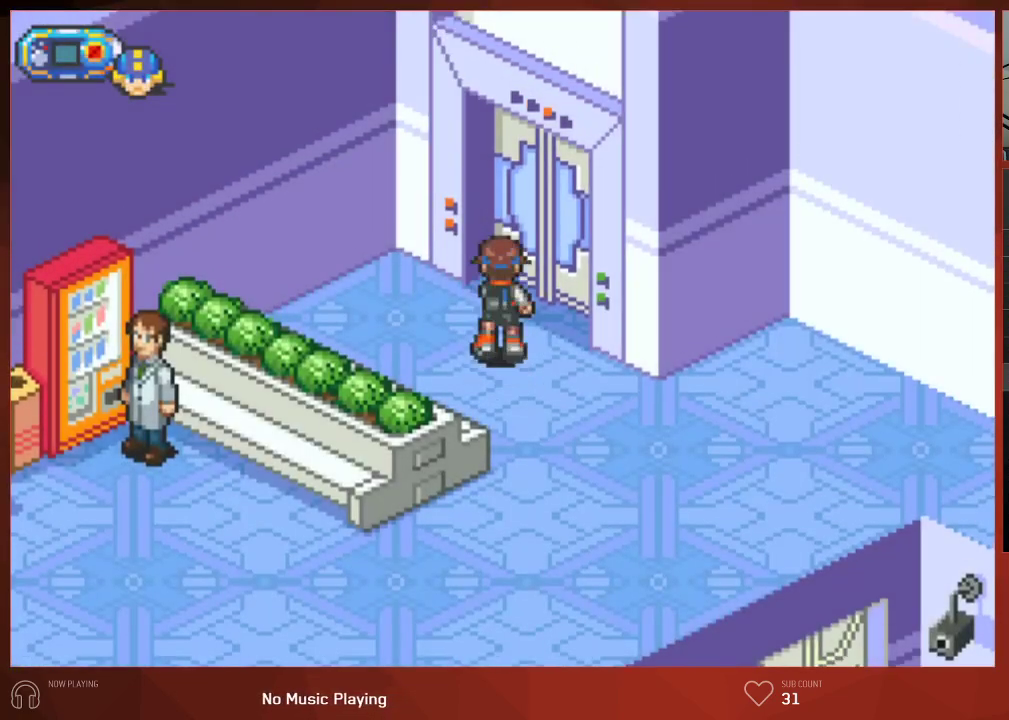
{"buttons": ["CIRCLE"], "left_stick": "center", "right_stick": "center", "events": [[317, "DPAD_UP", "up"]]}
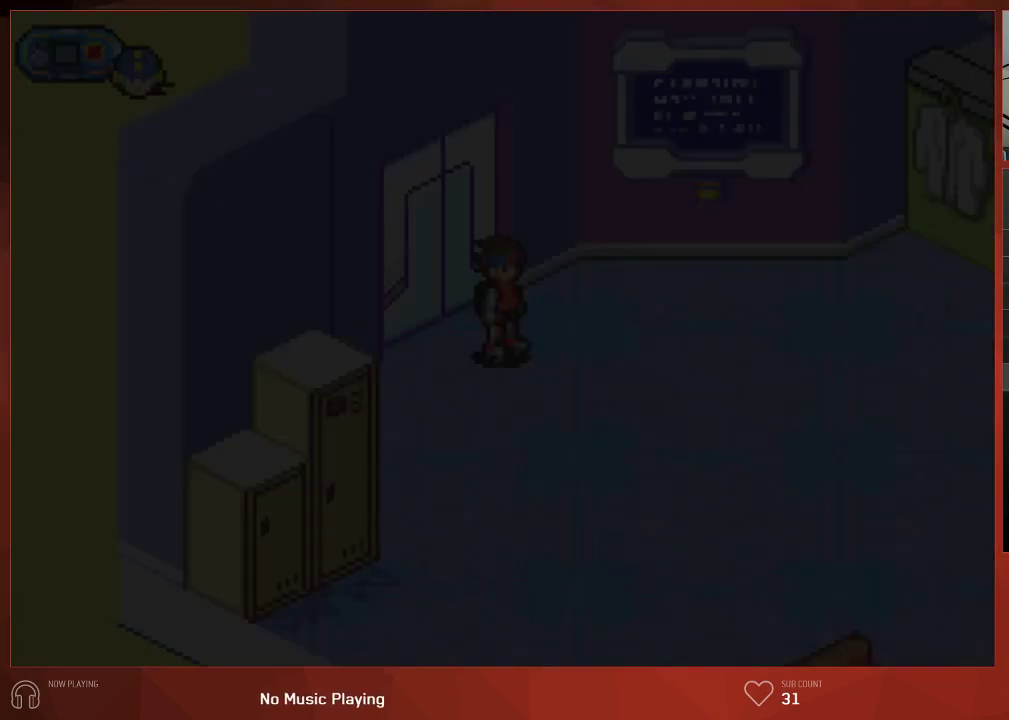
{"buttons": ["CIRCLE", "DPAD_DOWN", "DPAD_RIGHT"], "left_stick": "center", "right_stick": "center", "events": [[233, "DPAD_RIGHT", "down"], [250, "DPAD_DOWN", "down"]]}
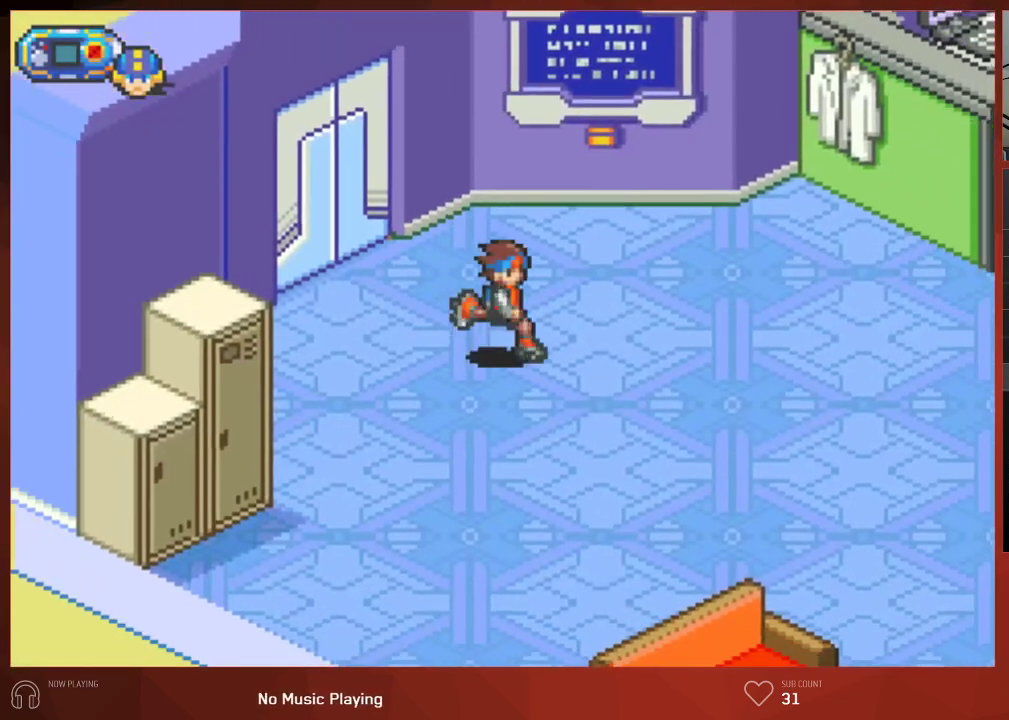
{"buttons": ["CIRCLE", "DPAD_DOWN", "DPAD_RIGHT"], "left_stick": "center", "right_stick": "center", "events": []}
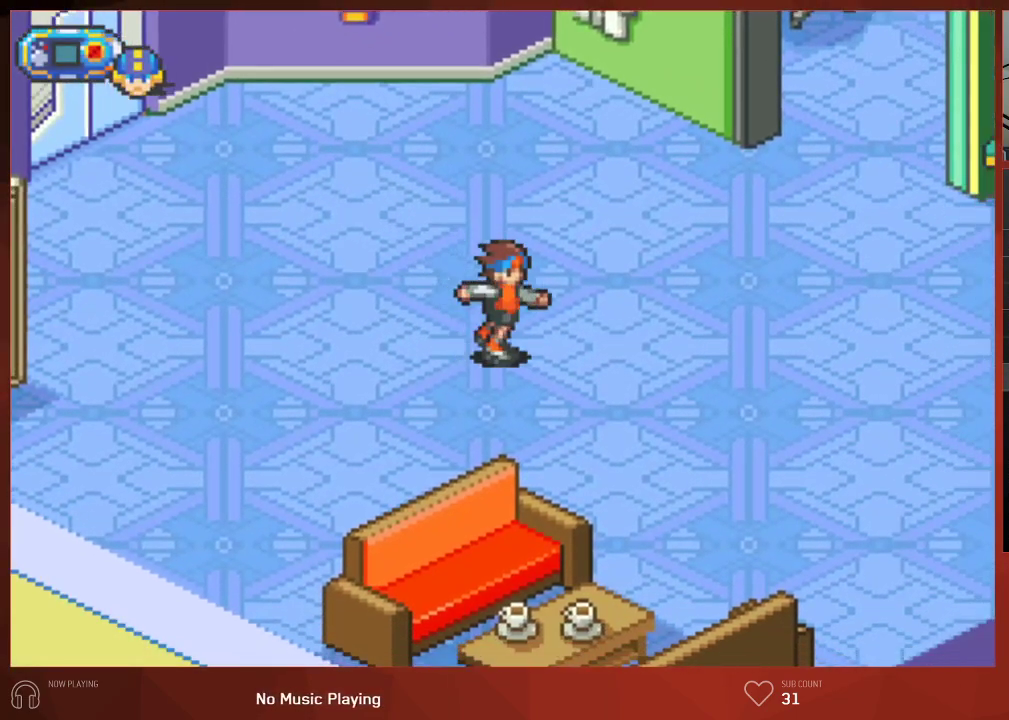
{"buttons": ["CIRCLE", "DPAD_UP", "DPAD_RIGHT"], "left_stick": "center", "right_stick": "center", "events": [[283, "DPAD_DOWN", "up"], [300, "DPAD_UP", "down"]]}
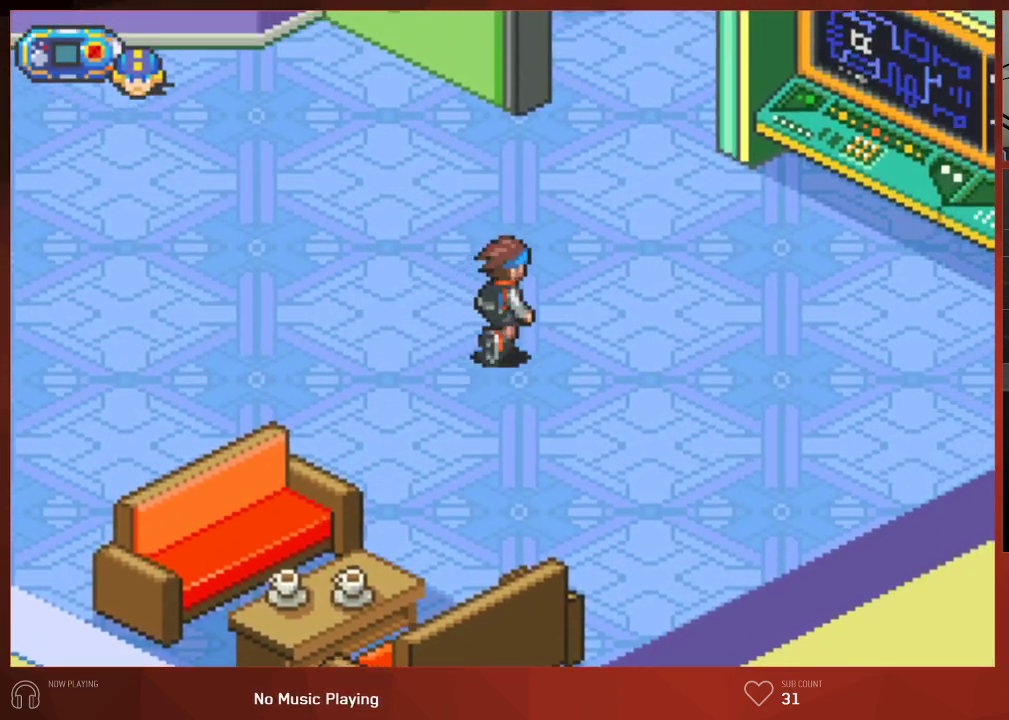
{"buttons": ["CIRCLE", "DPAD_UP", "DPAD_RIGHT"], "left_stick": "center", "right_stick": "center", "events": []}
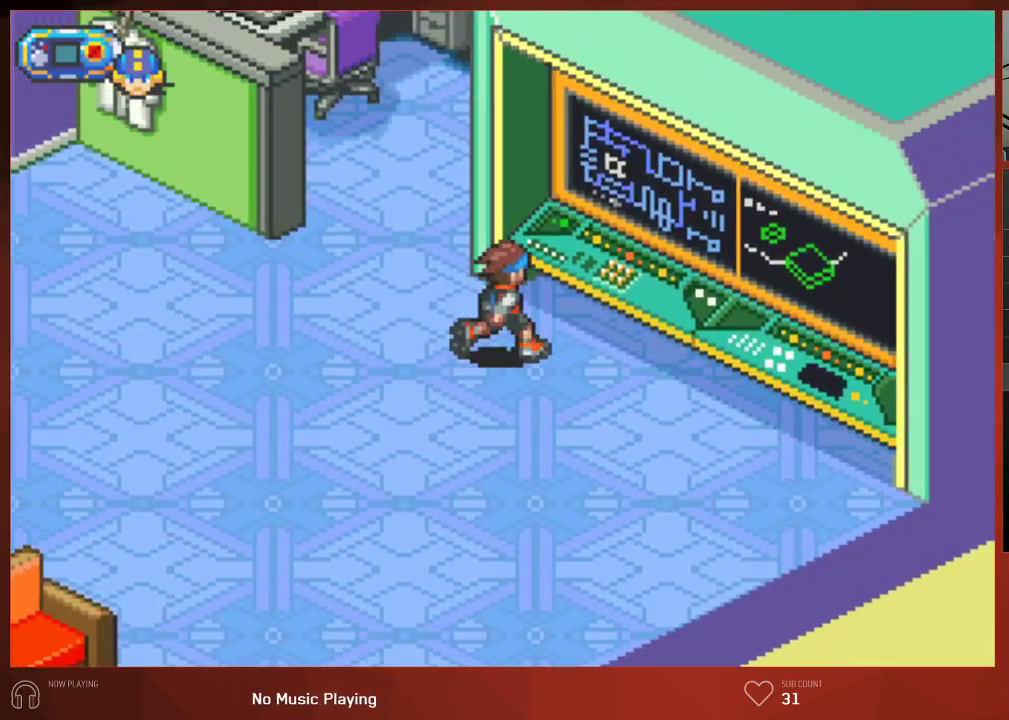
{"buttons": ["CROSS", "CIRCLE"], "left_stick": "center", "right_stick": "center", "events": [[33, "CROSS", "down"], [100, "DPAD_UP", "up"], [133, "CROSS", "up"], [167, "DPAD_RIGHT", "up"], [217, "CROSS", "down"], [300, "CROSS", "up"], [367, "CROSS", "down"], [450, "CROSS", "up"], [500, "CROSS", "down"]]}